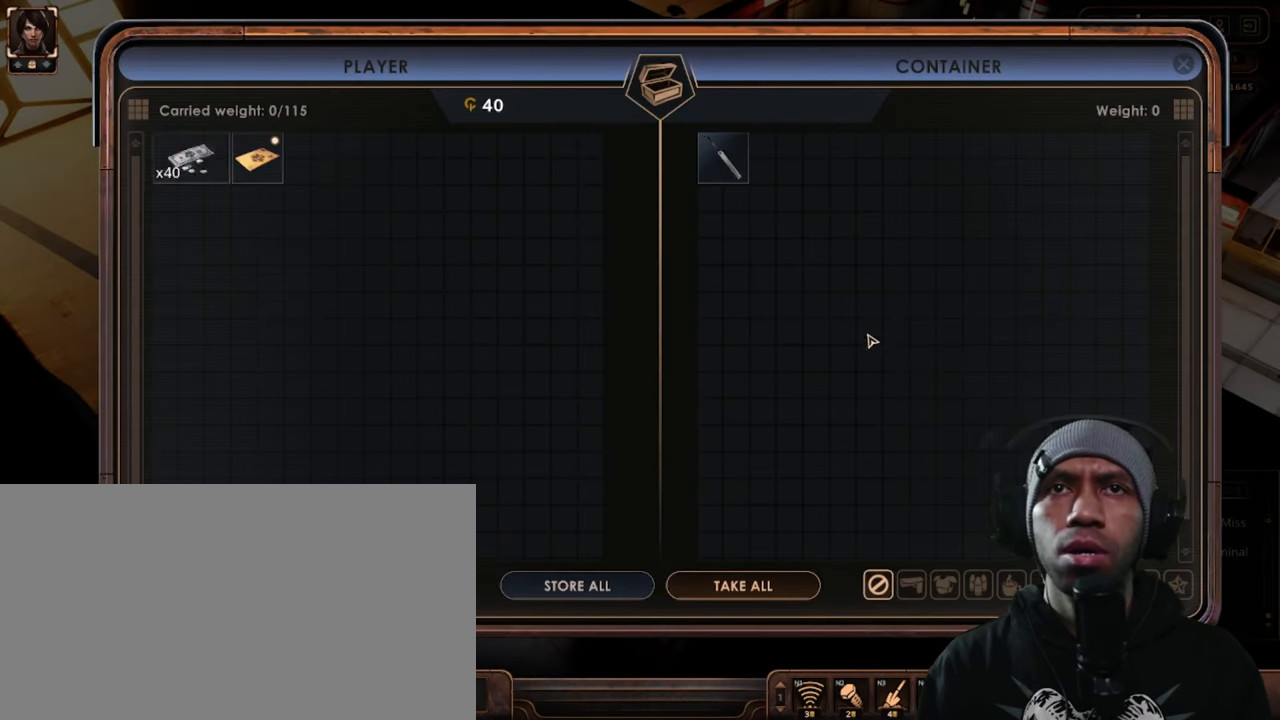
Gameplay with keyboard and mouse; each line is a JSON object with the keys and mouse buttons held at the frame after it. "events" lists presses ("down") and releases ("up") of "1", "2", "3", "4", "5", "a", "alt", "b", "c", "ctrl", "d", "e", "f", "g", "q", "r", "s", "shift", "space", "t", "tab", "v", "w", "x", "z", "mouse_left", "mouse_wheel", "mouse_right", "mouse_mb4" and "mouse_mb5" between this image and that frame as [ms after this image, input, new state], when the widget could be followed in between. "mouse_left", "mouse_wheel", "mouse_right", "mouse_mb4", "mouse_mb5" = the "left", "wheel", "right", "mb4", "mb5" buttons of the "mouse" list. No other keys are recorded. "wheel" means that the mouse wheel is clicked or scrolled. Mouse movement is not recorded.
{"keys": [], "mouse": [], "events": []}
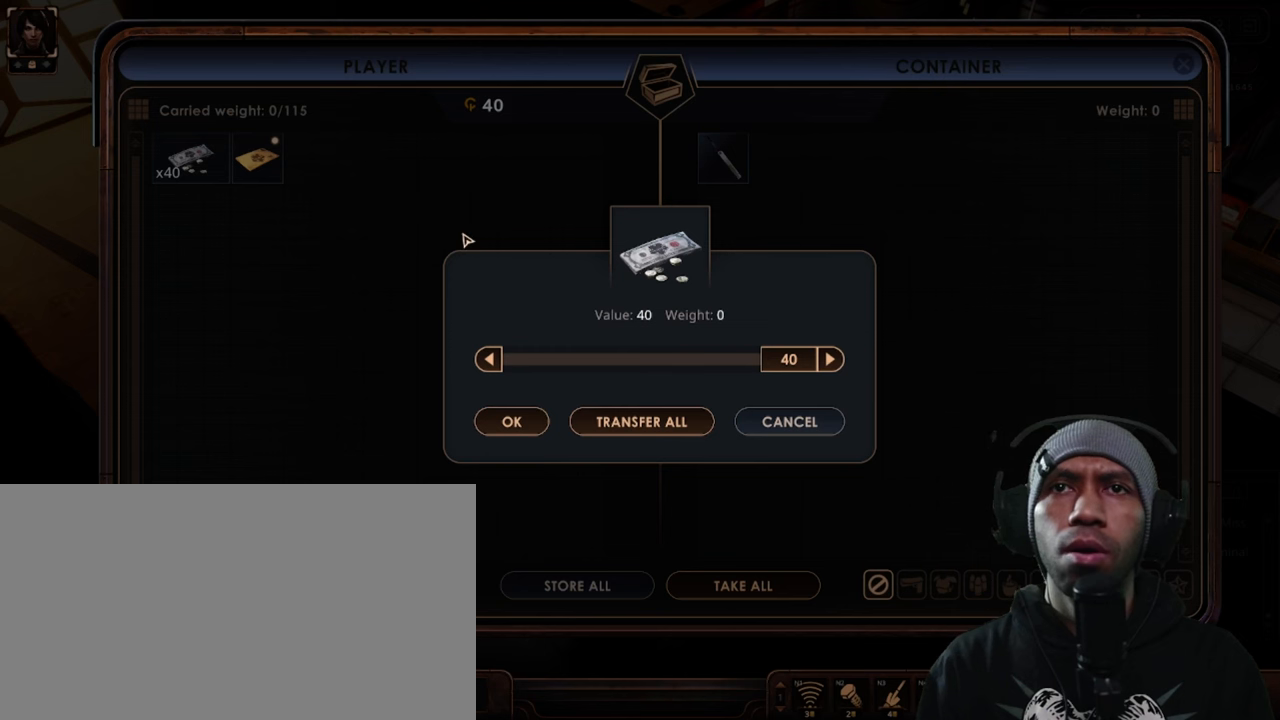
{"keys": [], "mouse": [], "events": []}
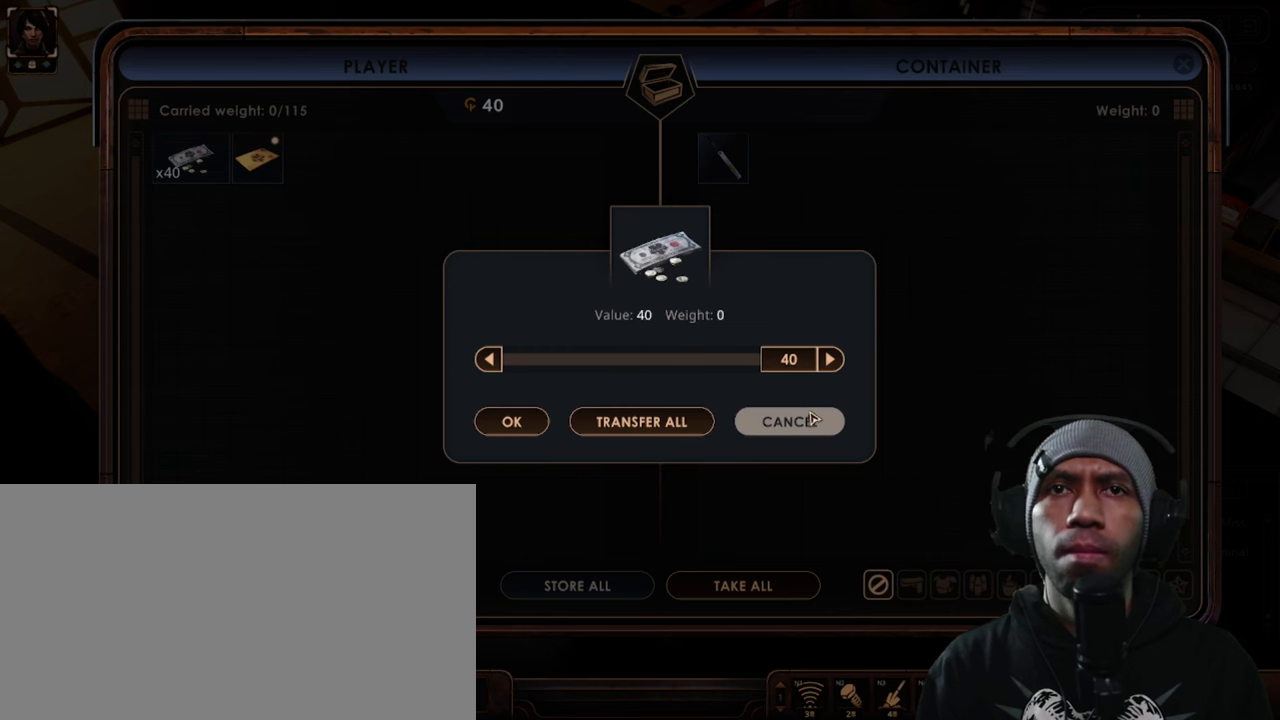
{"keys": [], "mouse": [], "events": []}
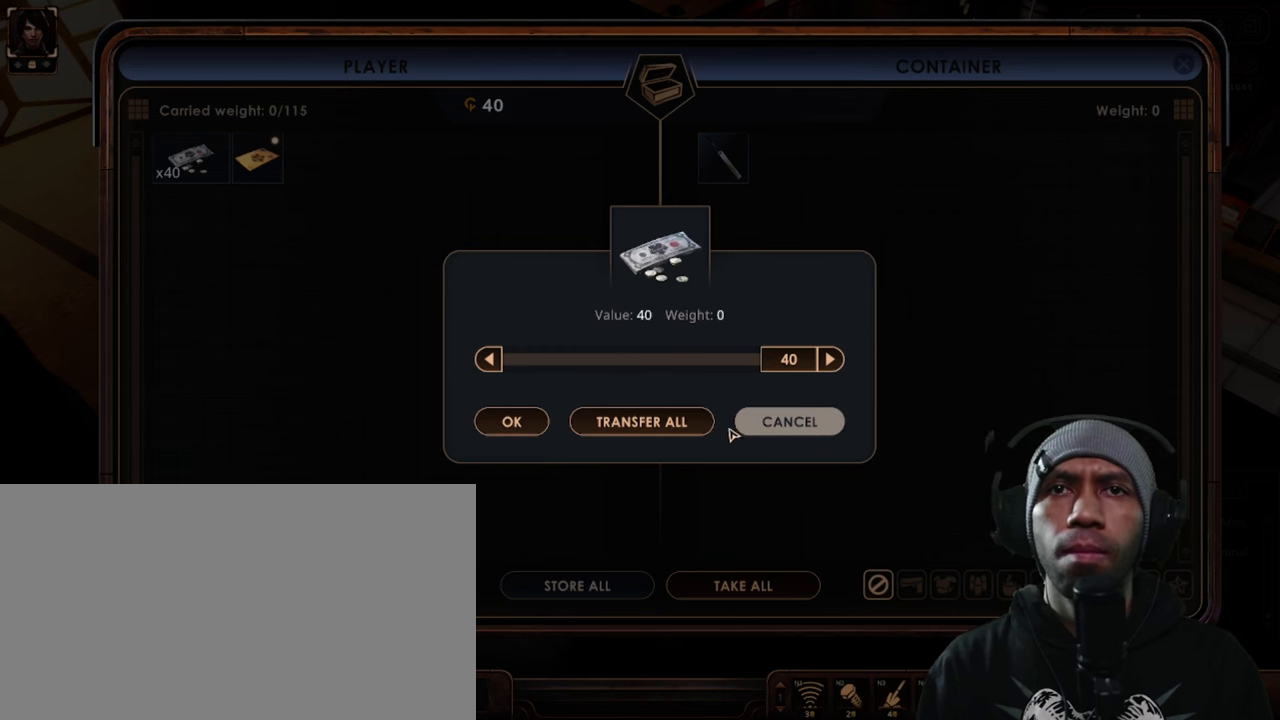
{"keys": [], "mouse": [], "events": []}
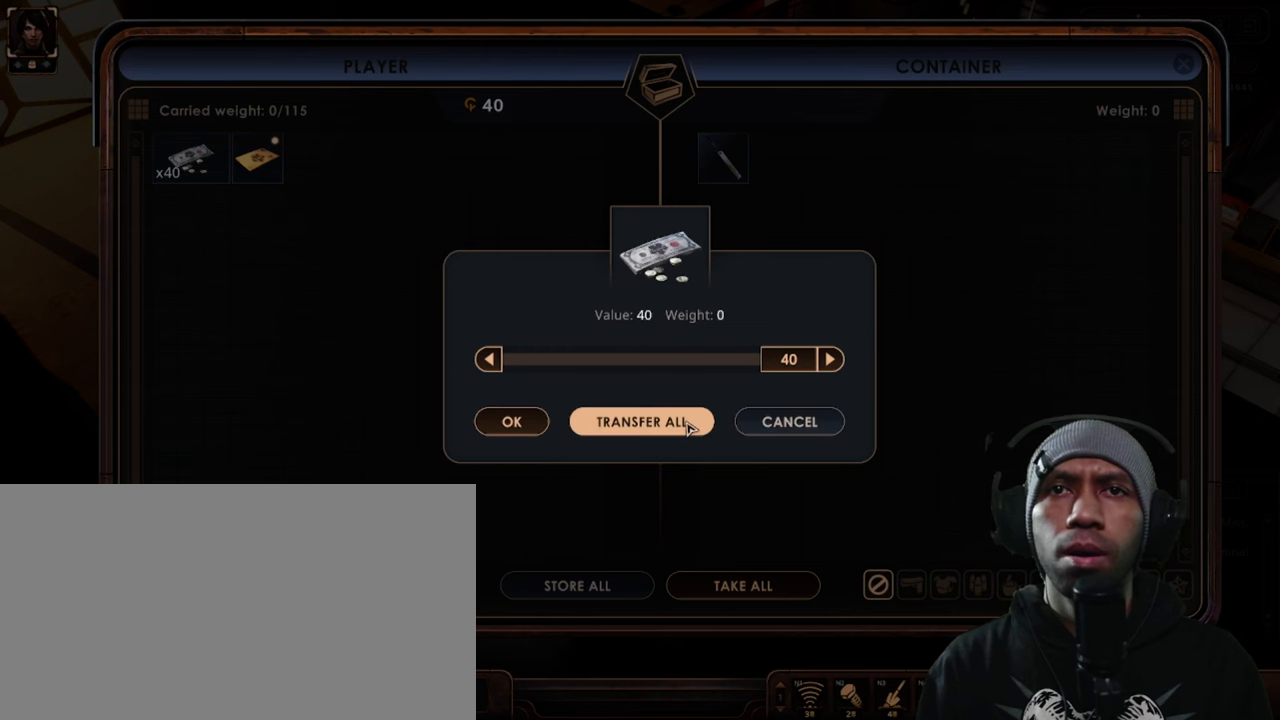
{"keys": [], "mouse": [], "events": [[100, "mouse_left", "down"], [233, "mouse_left", "up"]]}
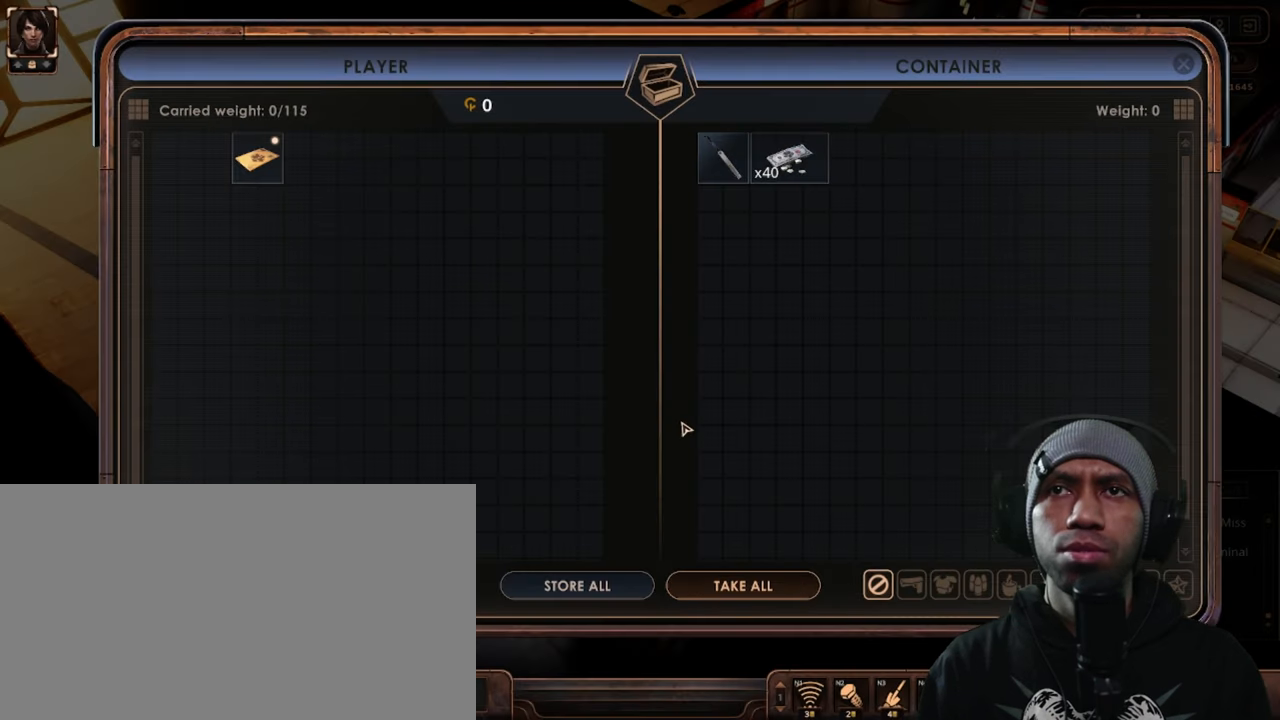
{"keys": [], "mouse": [], "events": []}
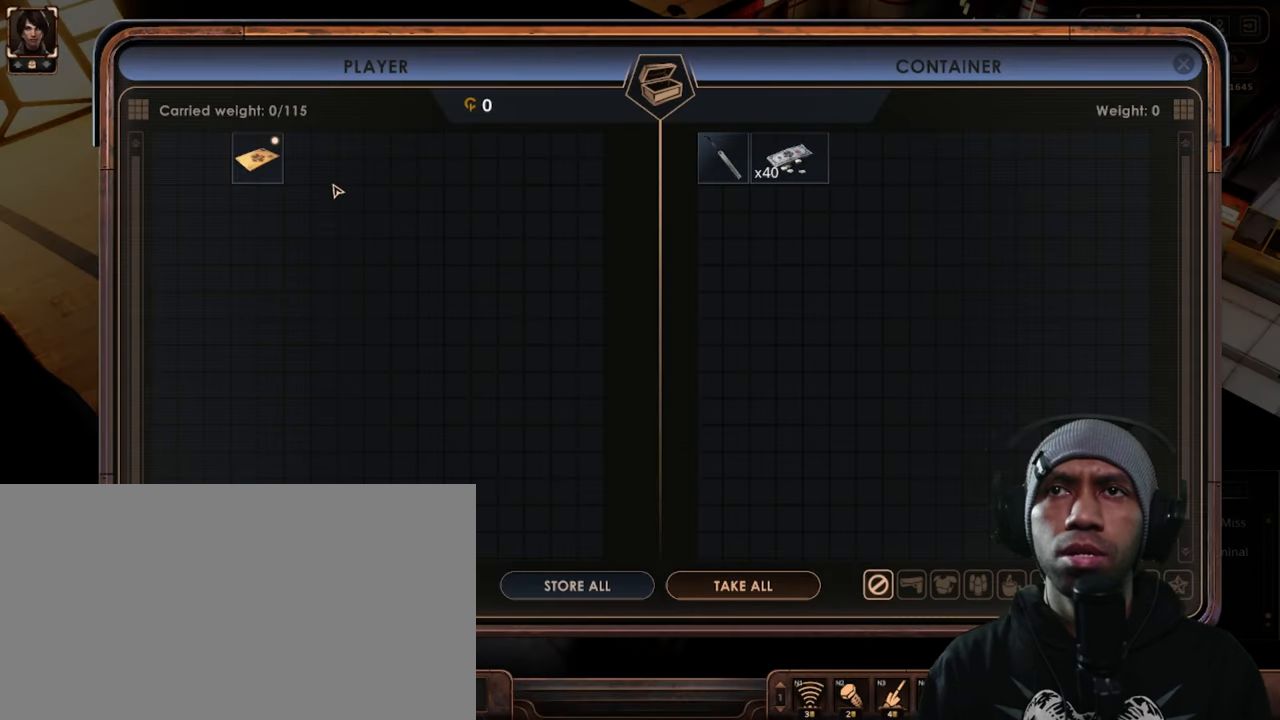
{"keys": [], "mouse": [], "events": [[366, "mouse_left", "down"], [500, "mouse_left", "up"]]}
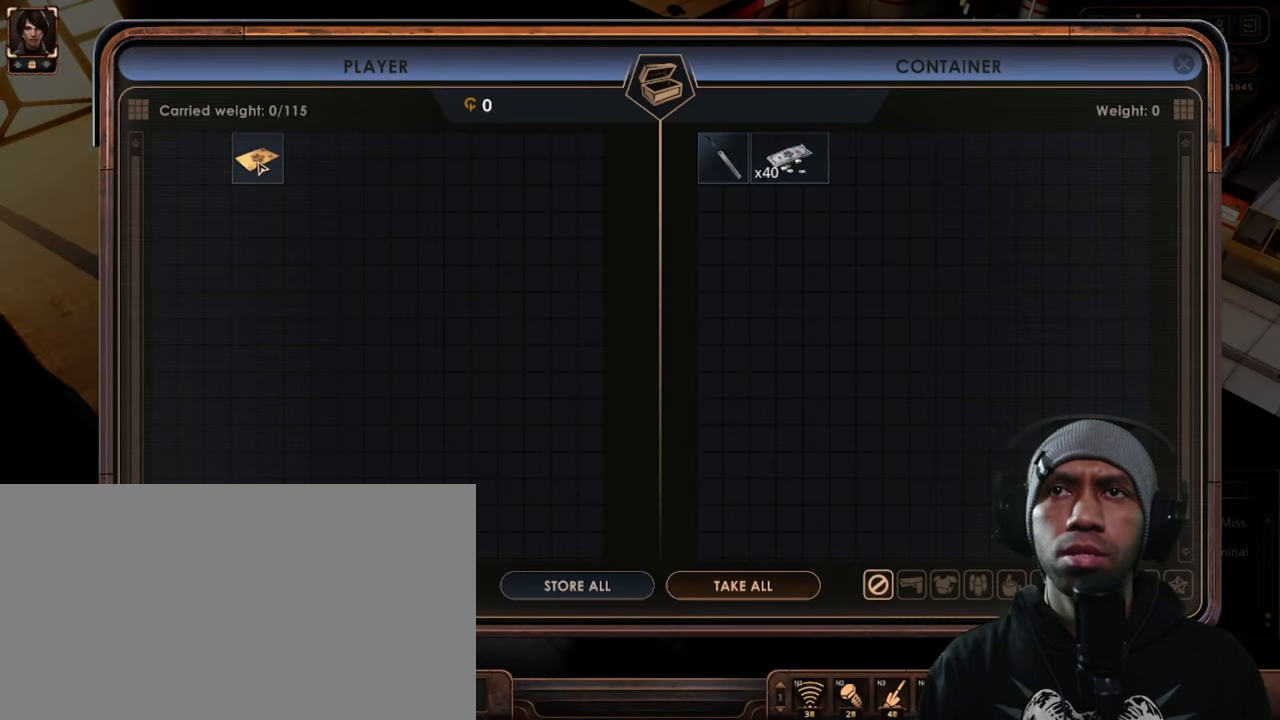
{"keys": [], "mouse": [], "events": []}
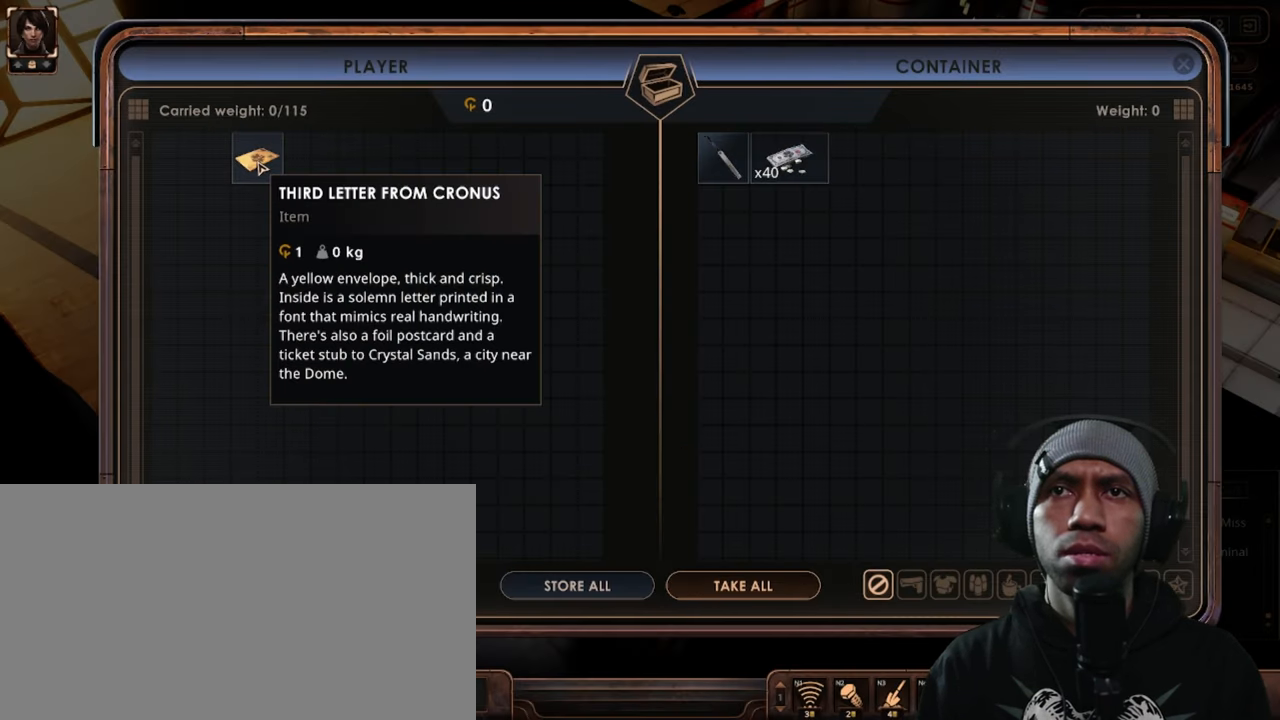
{"keys": [], "mouse": ["left"], "events": [[183, "mouse_left", "down"]]}
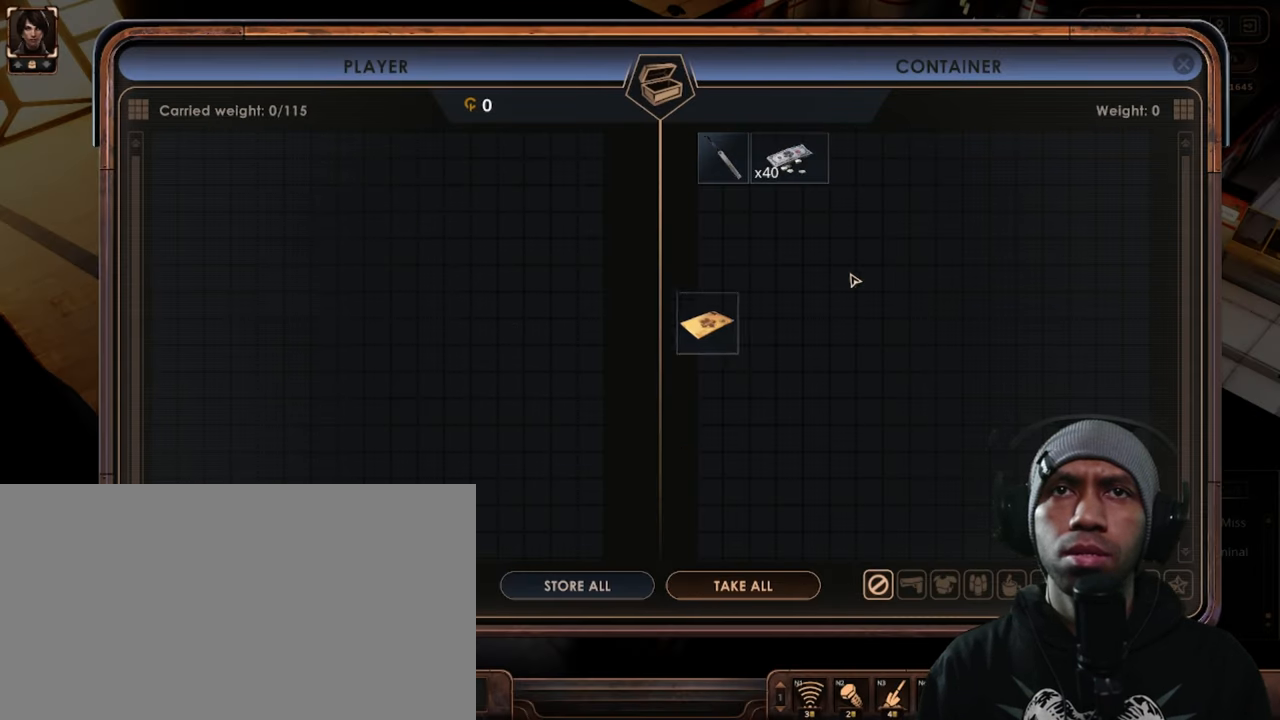
{"keys": [], "mouse": [], "events": [[116, "mouse_left", "up"]]}
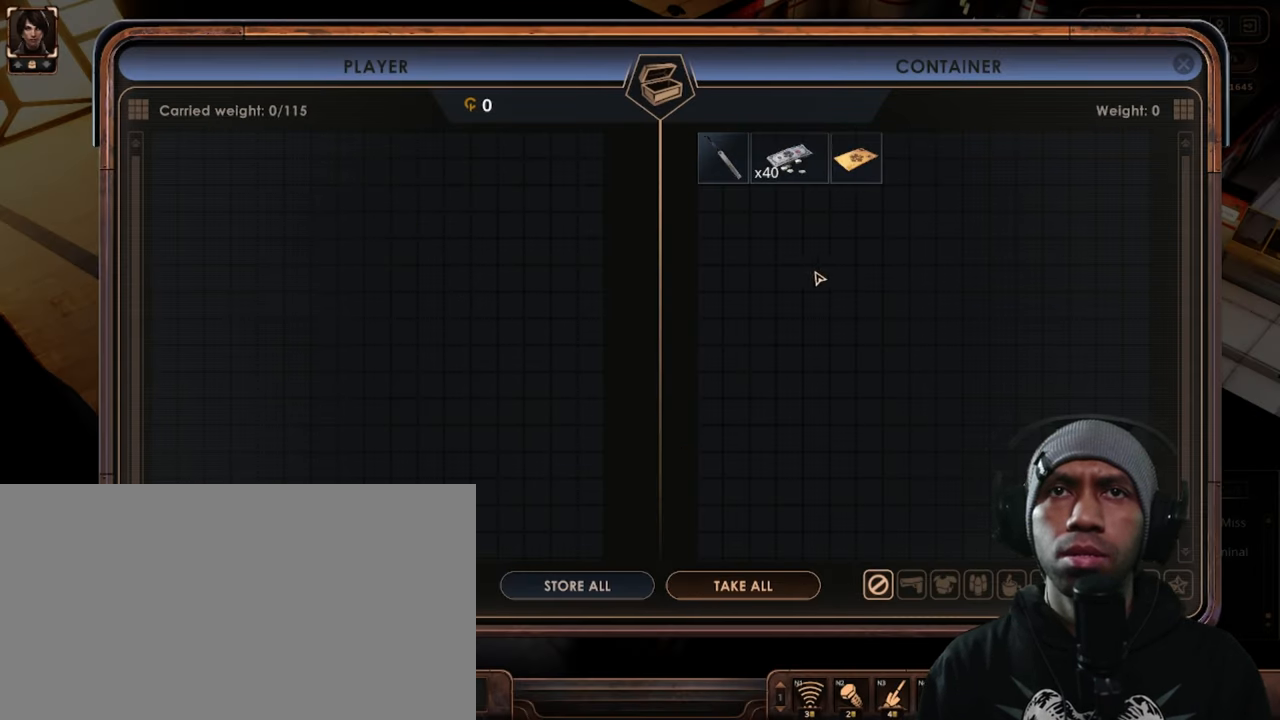
{"keys": [], "mouse": [], "events": []}
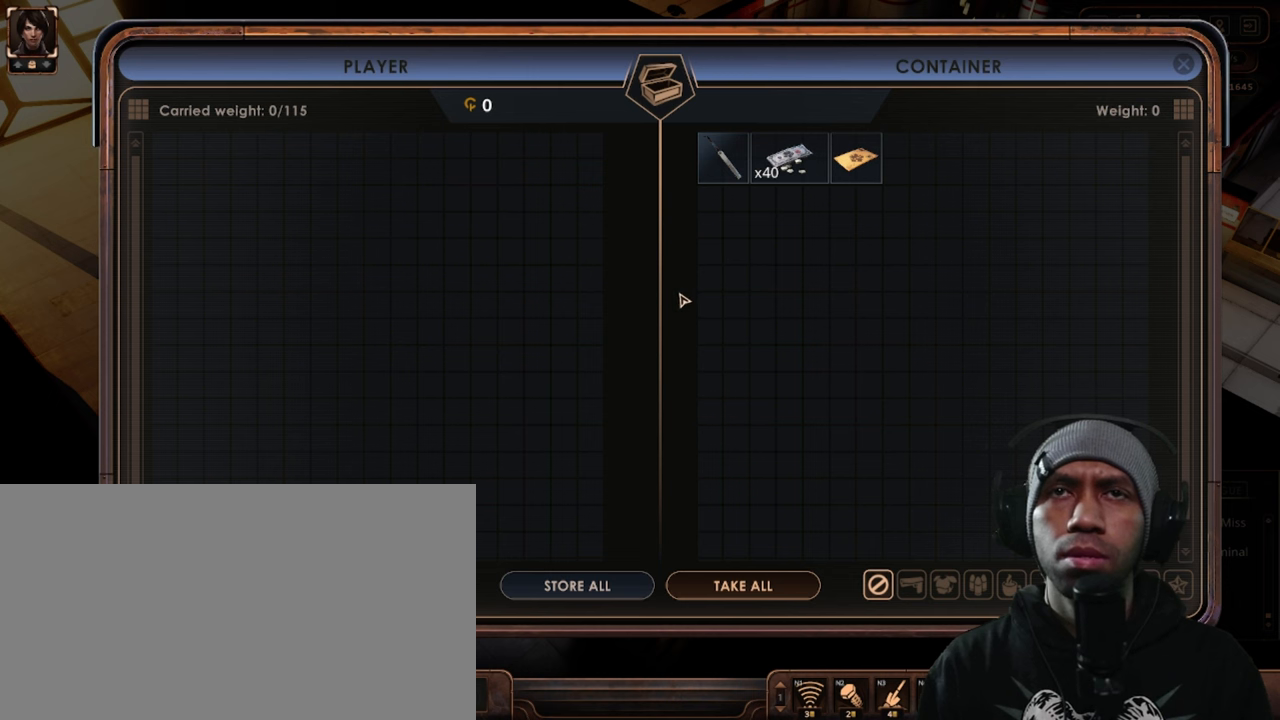
{"keys": [], "mouse": [], "events": []}
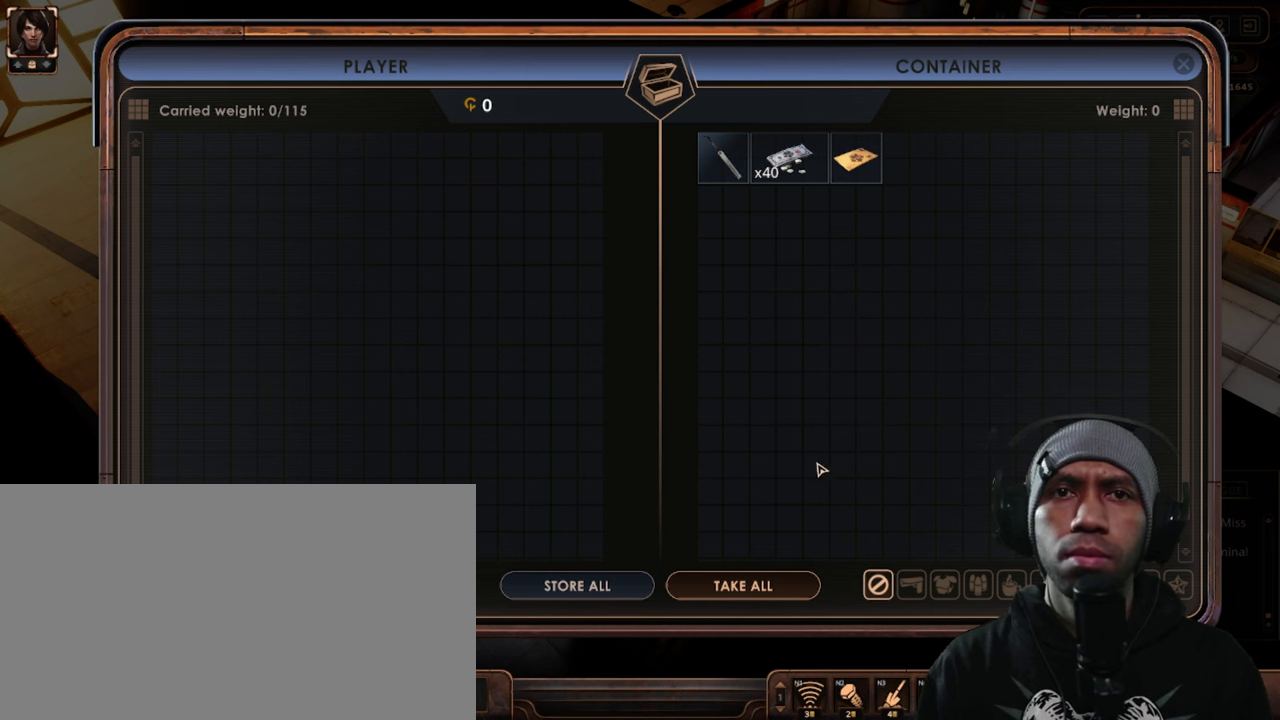
{"keys": [], "mouse": [], "events": []}
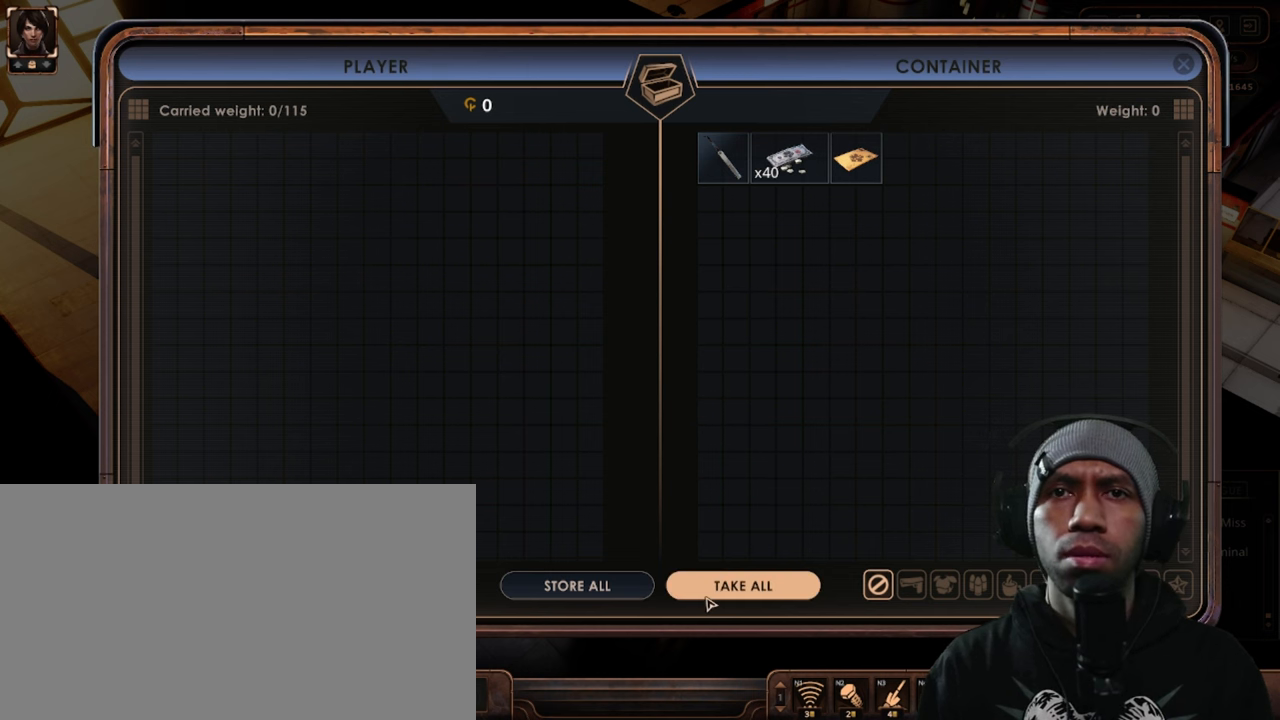
{"keys": [], "mouse": [], "events": []}
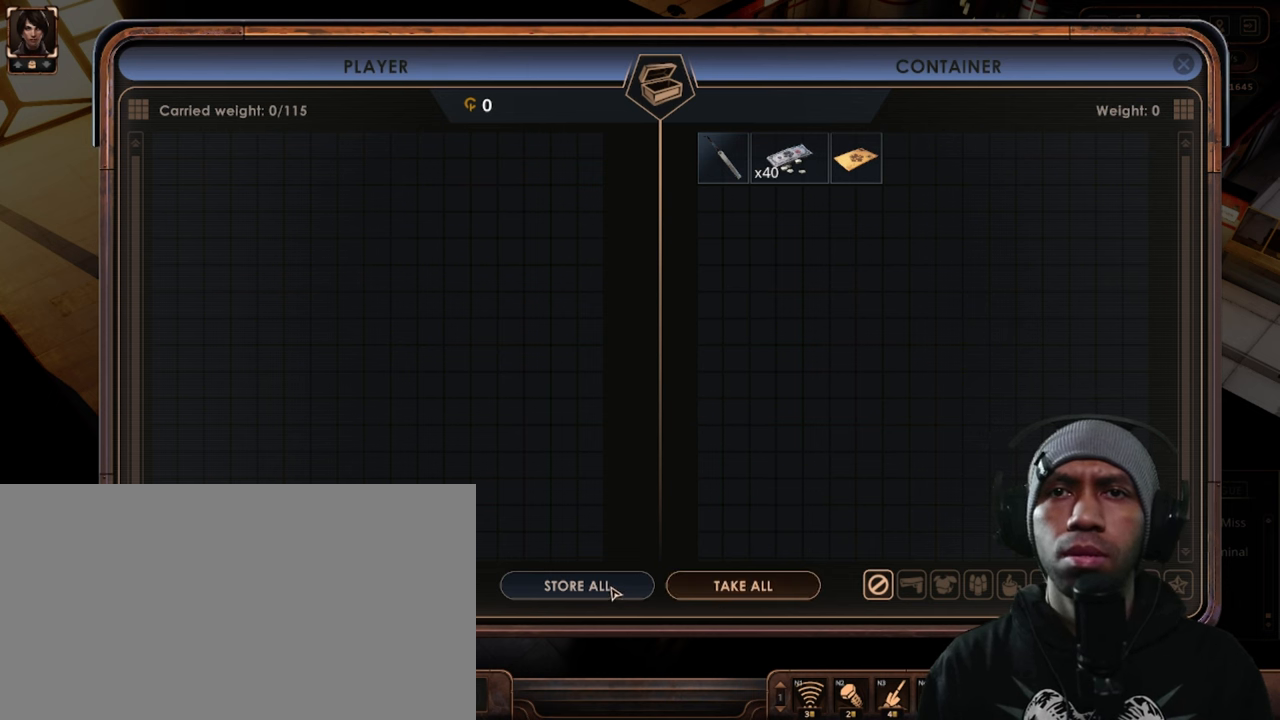
{"keys": [], "mouse": [], "events": []}
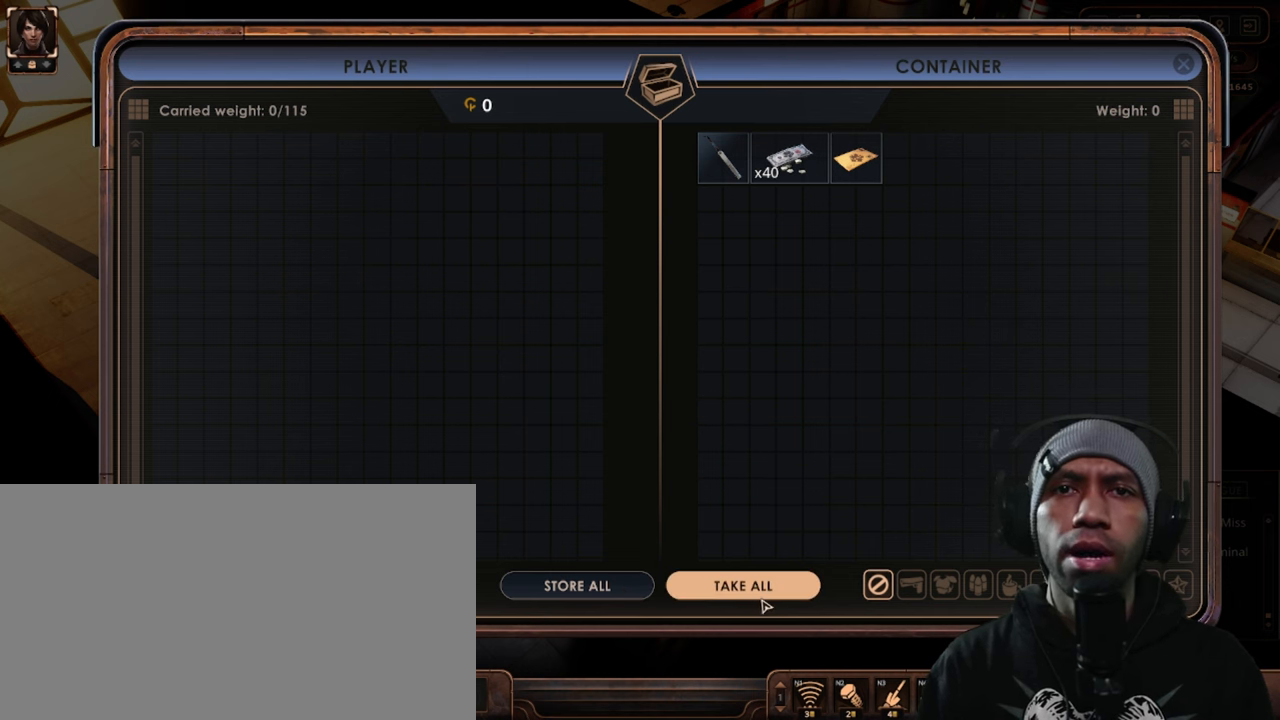
{"keys": [], "mouse": [], "events": [[333, "mouse_left", "down"], [500, "mouse_left", "up"]]}
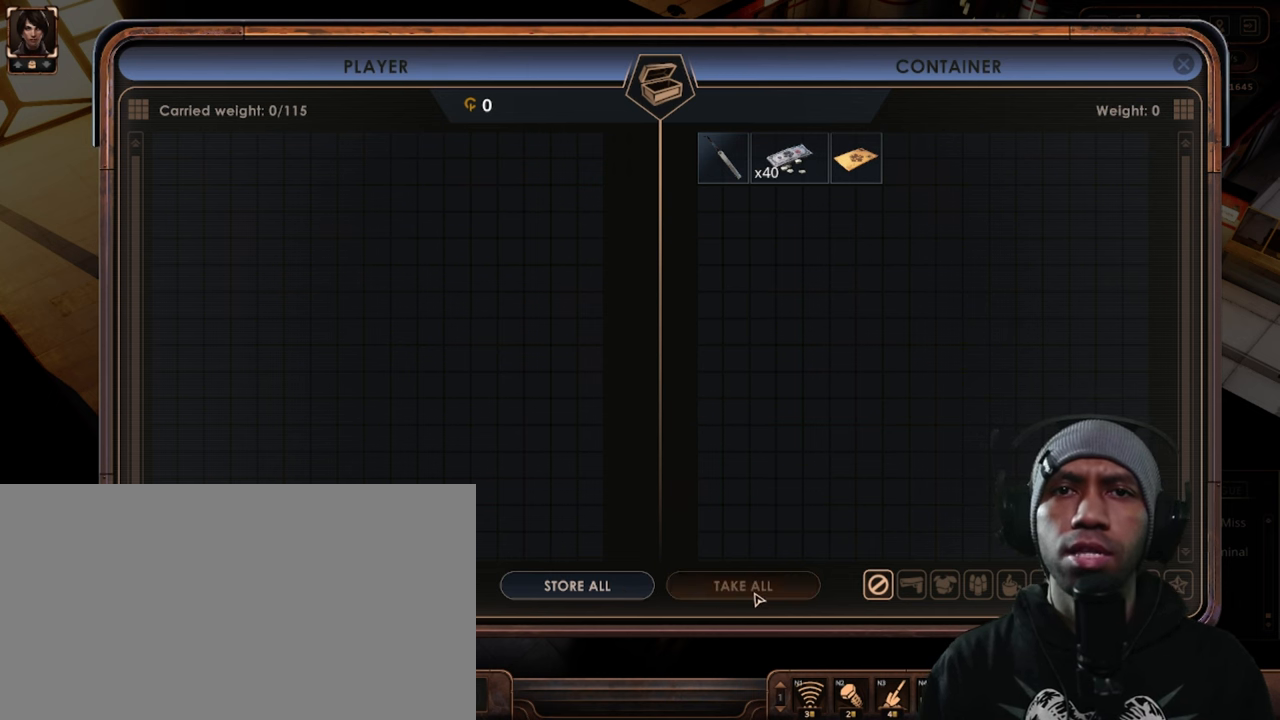
{"keys": [], "mouse": [], "events": []}
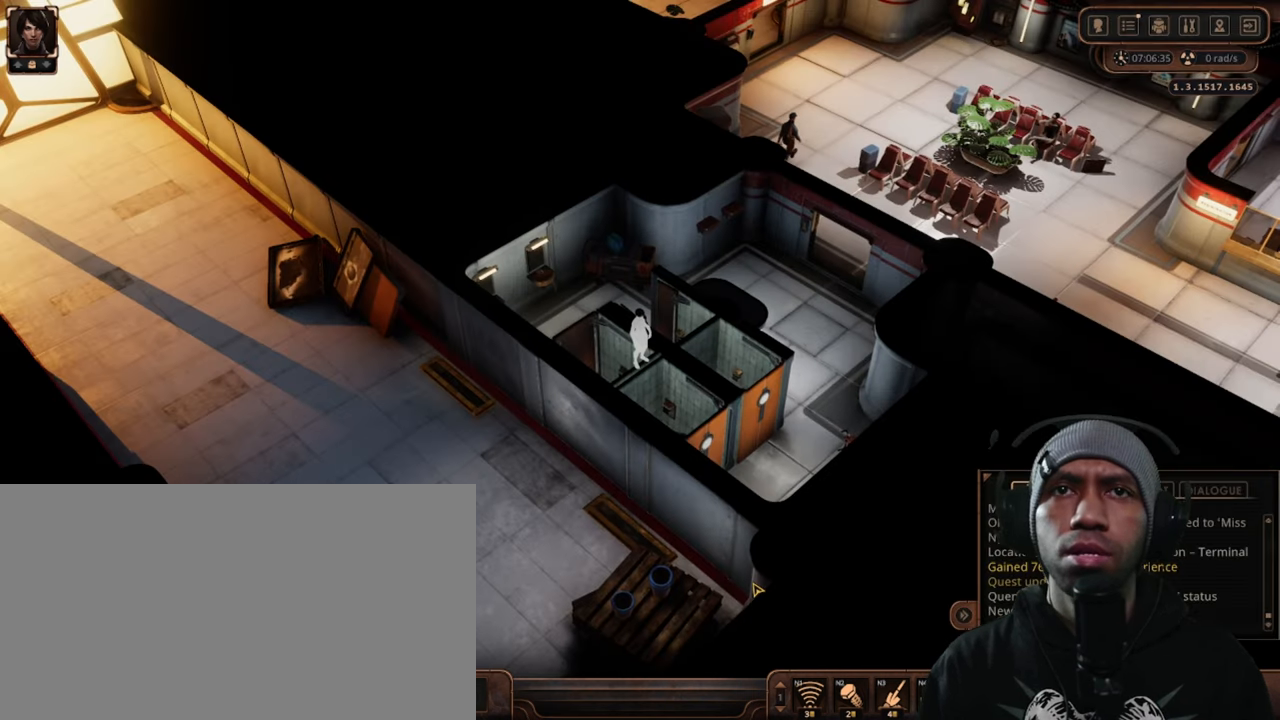
{"keys": [], "mouse": [], "events": []}
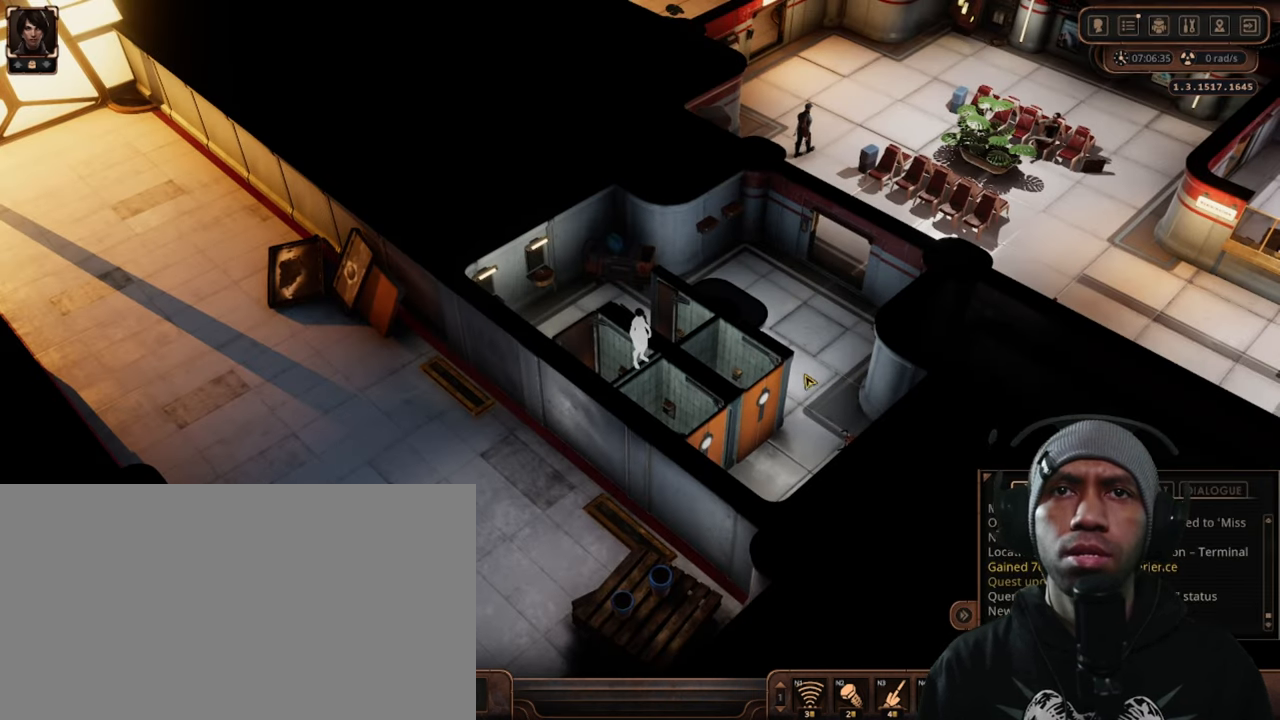
{"keys": [], "mouse": [], "events": []}
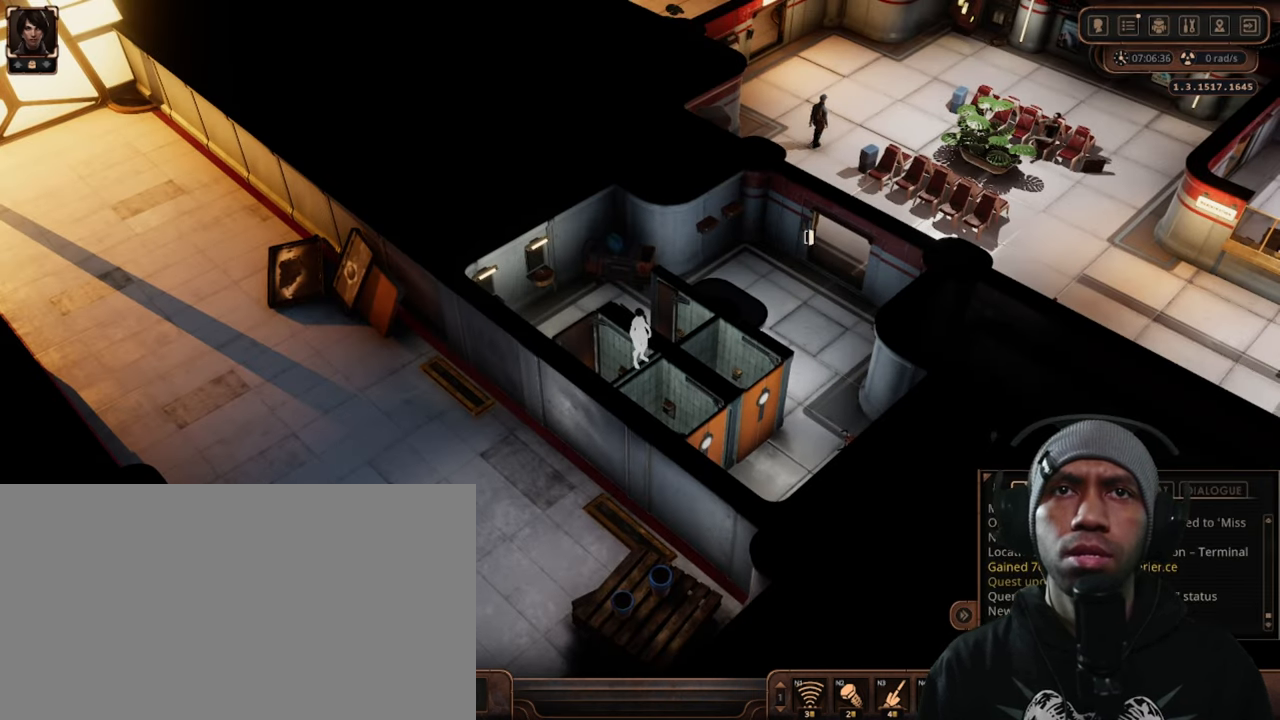
{"keys": [], "mouse": [], "events": []}
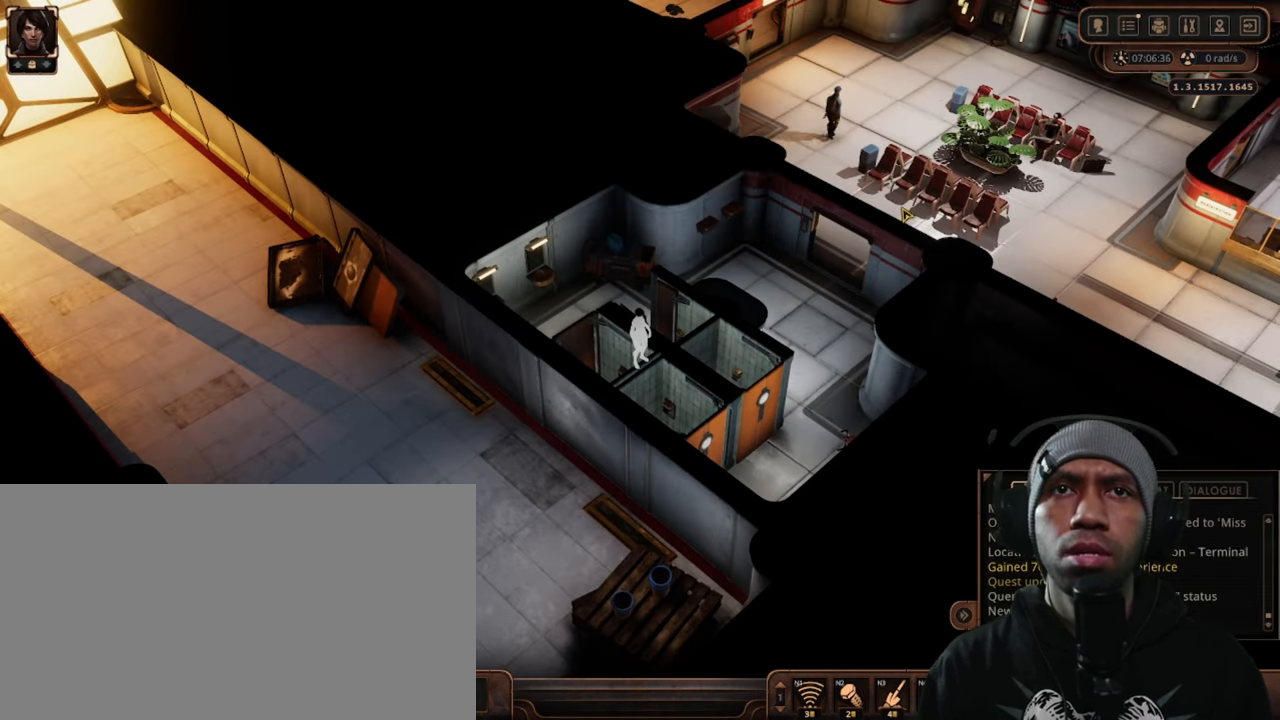
{"keys": [], "mouse": [], "events": [[17, "mouse_left", "down"], [167, "mouse_left", "up"]]}
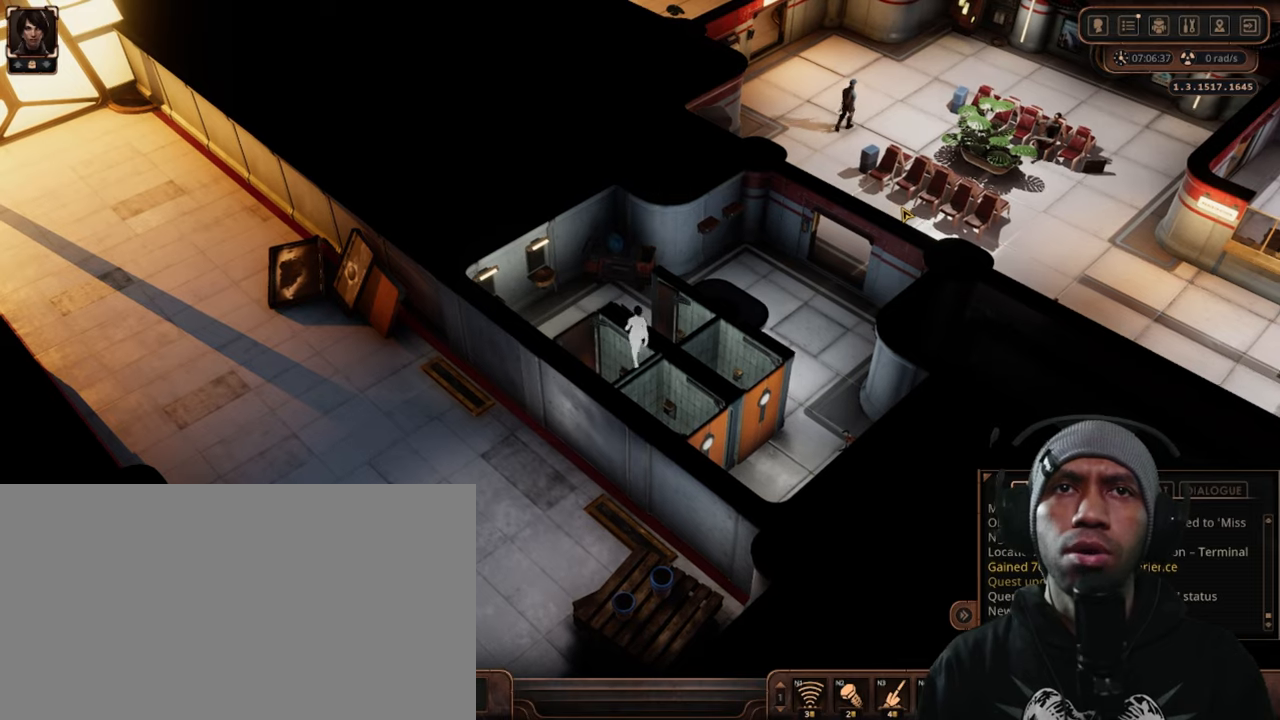
{"keys": [], "mouse": [], "events": []}
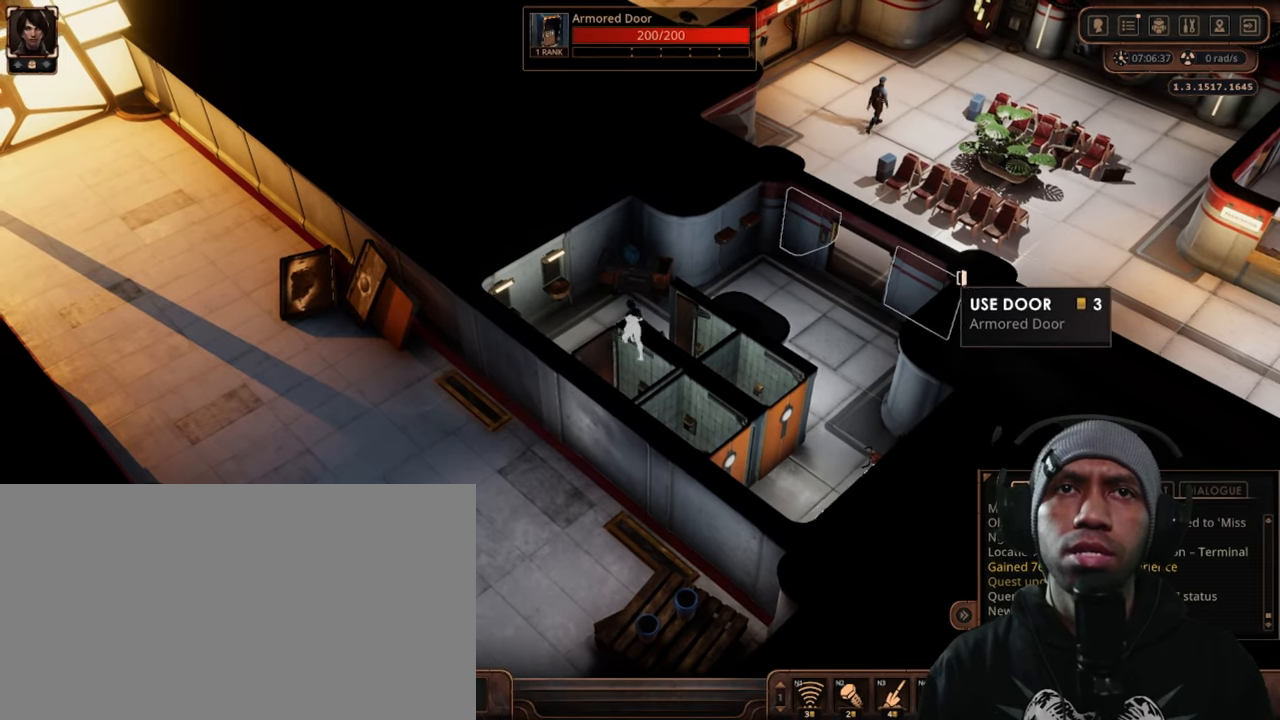
{"keys": [], "mouse": [], "events": []}
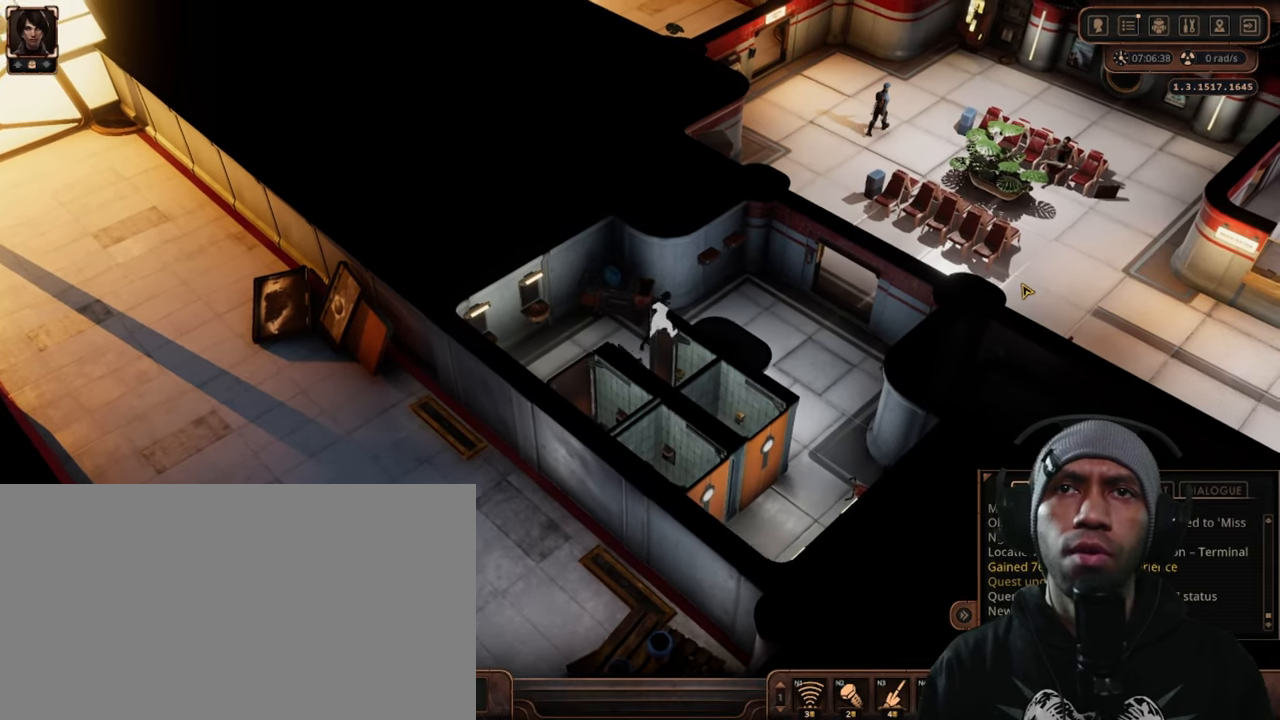
{"keys": [], "mouse": [], "events": [[34, "mouse_left", "down"], [150, "mouse_left", "up"]]}